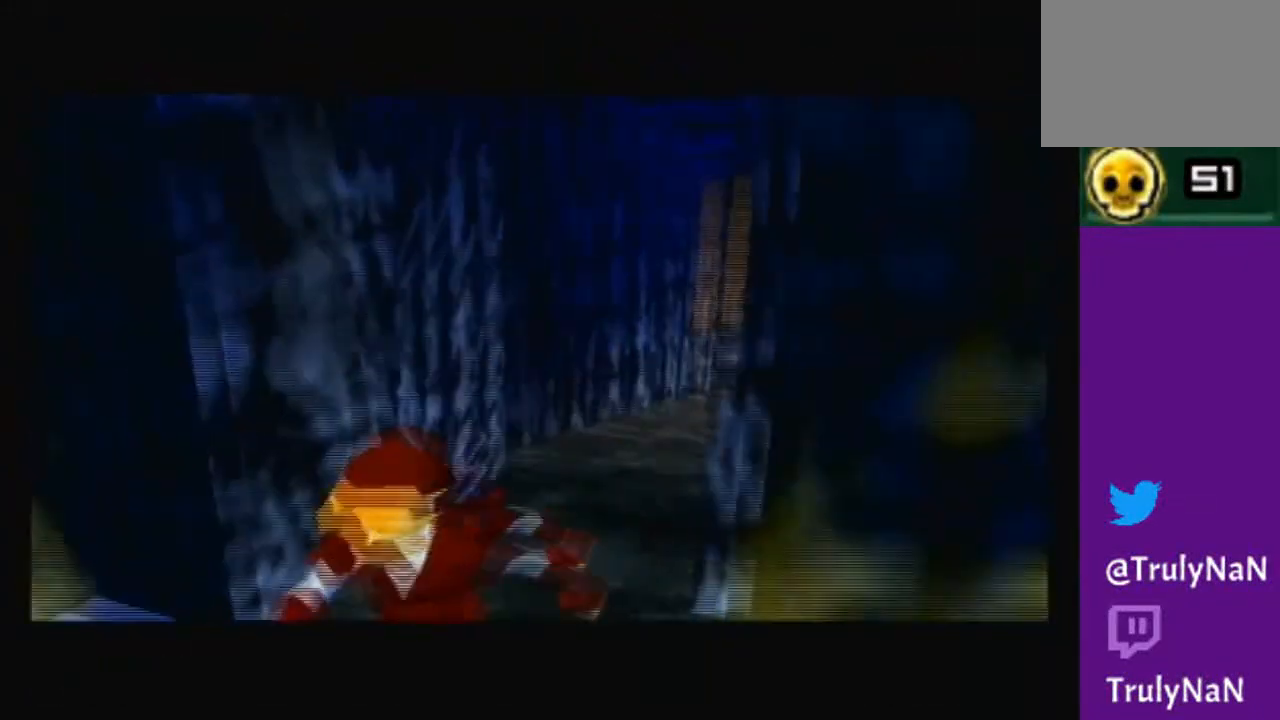
Gameplay with a controller (Nintendo layout); each line is a JSON object with the inputs held at the frame after it. "events" lists button and stick changes between this image and that frame as [ms after this image, input, new state], when the widget could be followed in between. Not read: L3 R3.
{"buttons": [], "left_stick": "center", "right_stick": "center", "events": []}
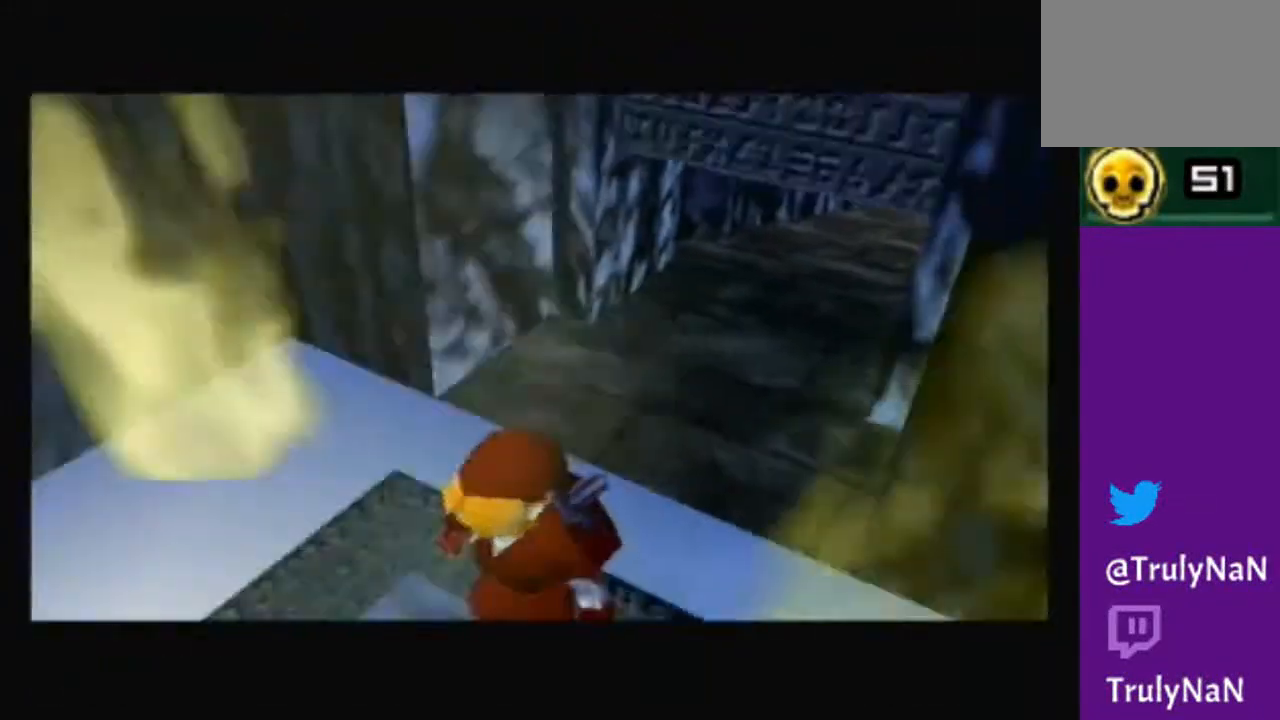
{"buttons": [], "left_stick": "center", "right_stick": "center", "events": []}
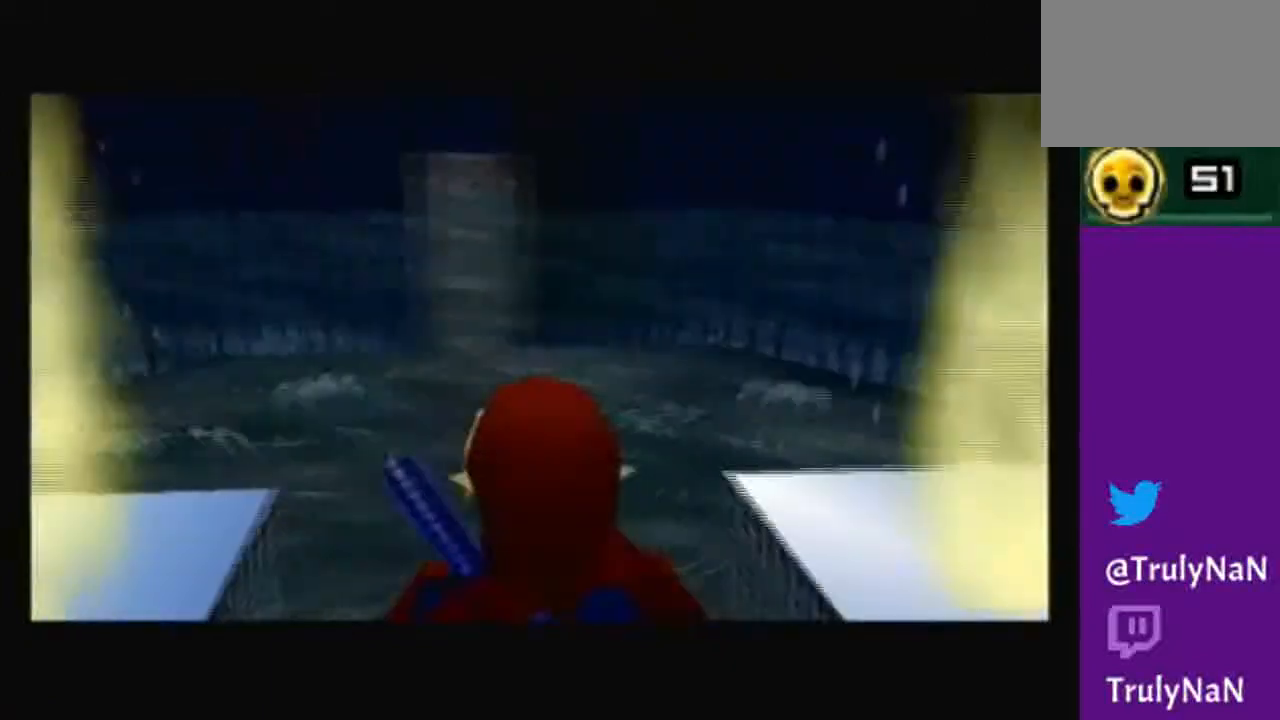
{"buttons": ["A"], "left_stick": "up", "right_stick": "center", "events": [[267, "left_stick", "up"], [400, "A", "down"]]}
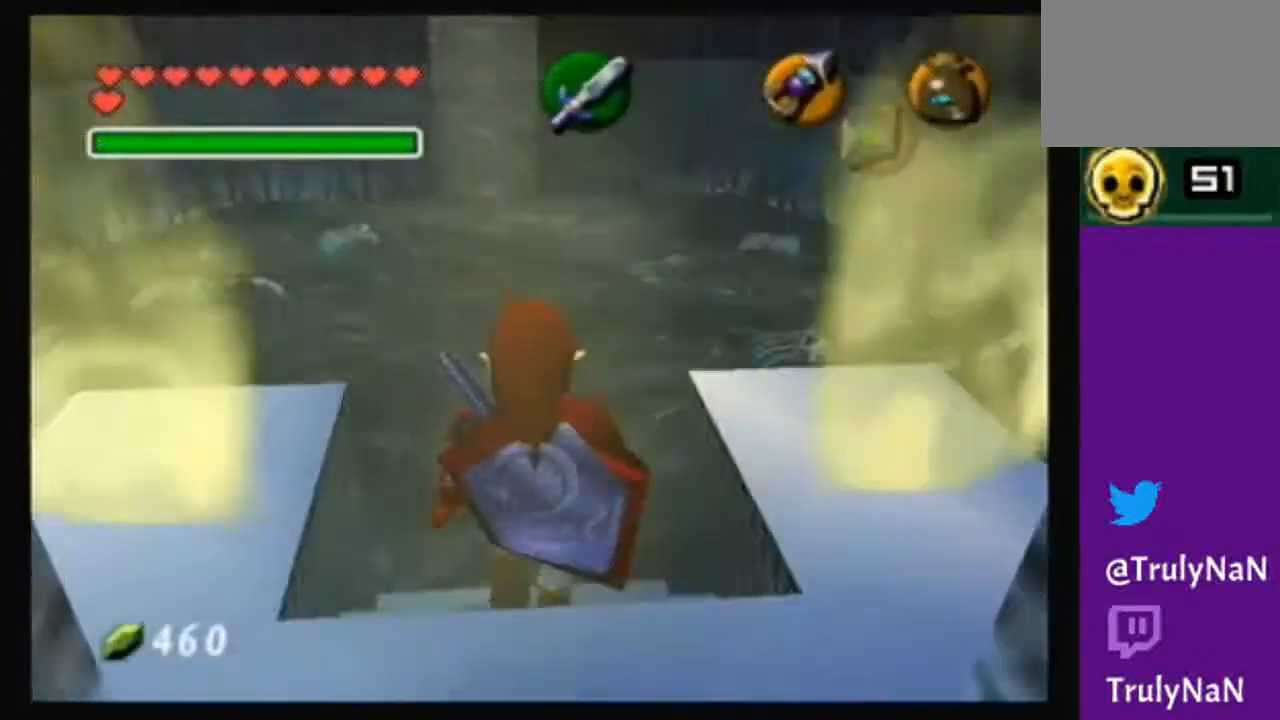
{"buttons": [], "left_stick": "up", "right_stick": "center", "events": [[67, "A", "up"]]}
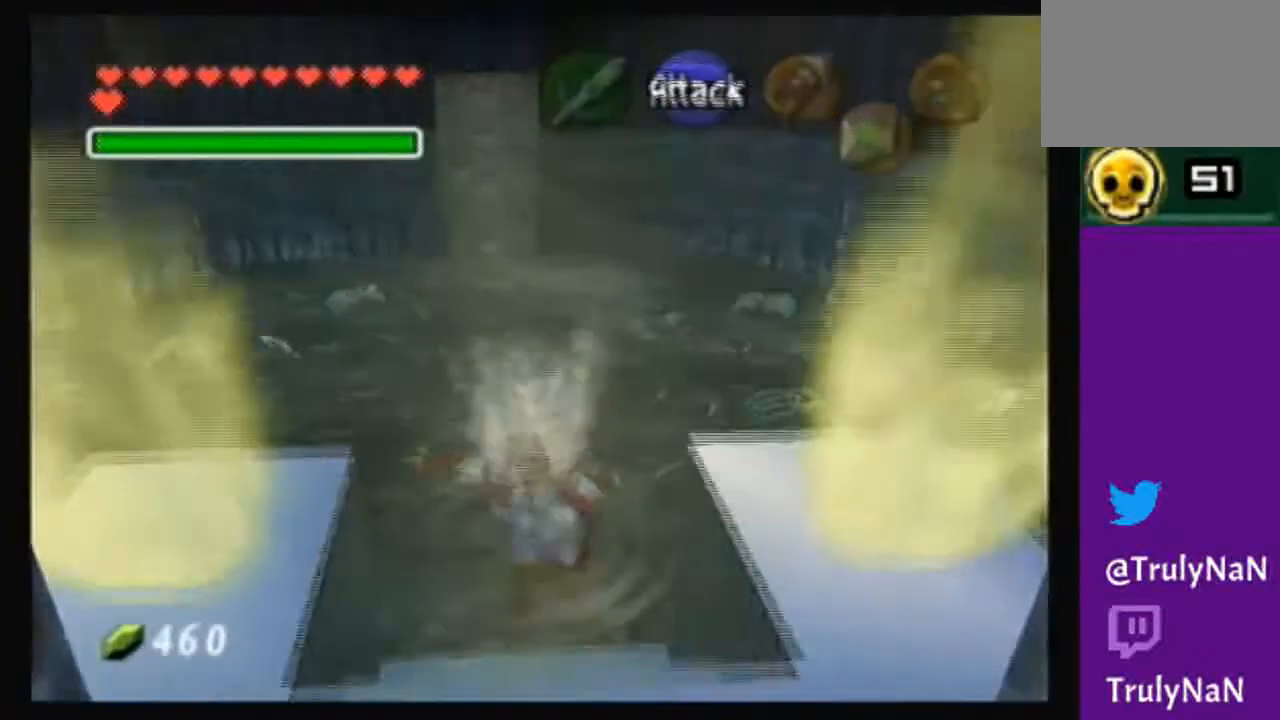
{"buttons": [], "left_stick": "up", "right_stick": "center", "events": [[233, "left_stick", "up-left"], [333, "left_stick", "up"]]}
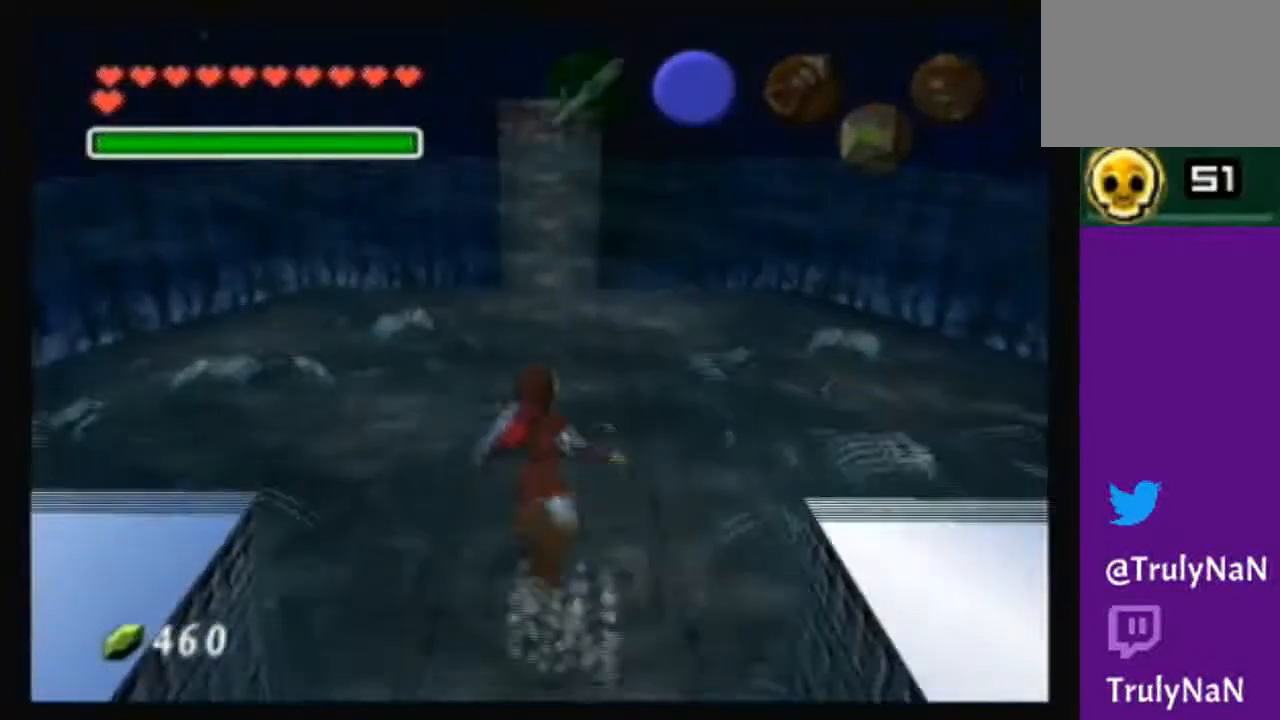
{"buttons": [], "left_stick": "up", "right_stick": "center", "events": []}
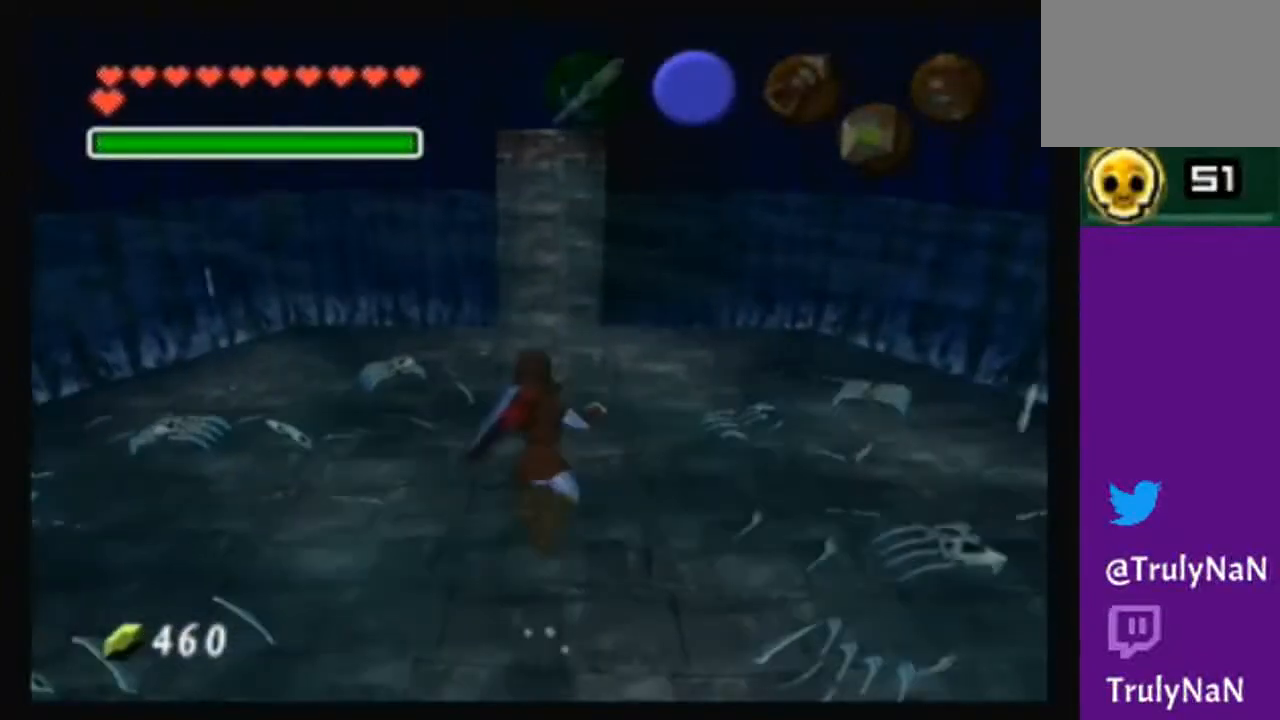
{"buttons": [], "left_stick": "up", "right_stick": "center", "events": []}
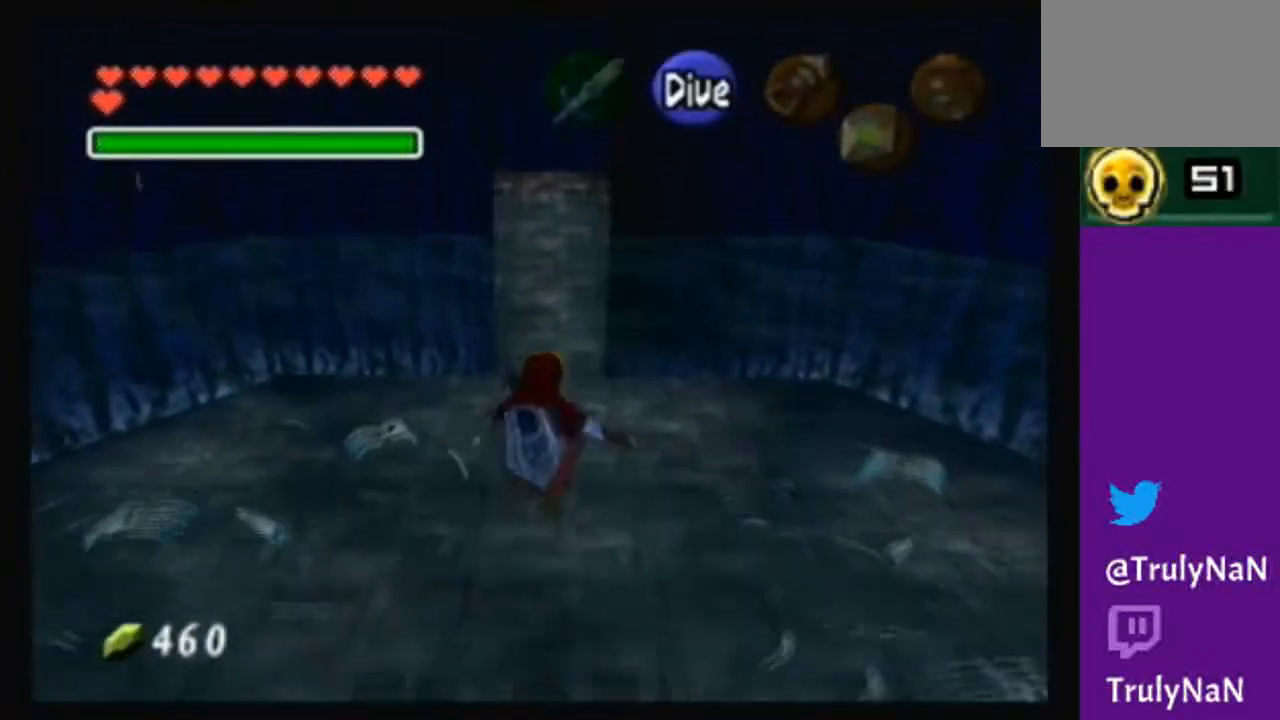
{"buttons": ["B"], "left_stick": "up", "right_stick": "center", "events": [[501, "B", "down"]]}
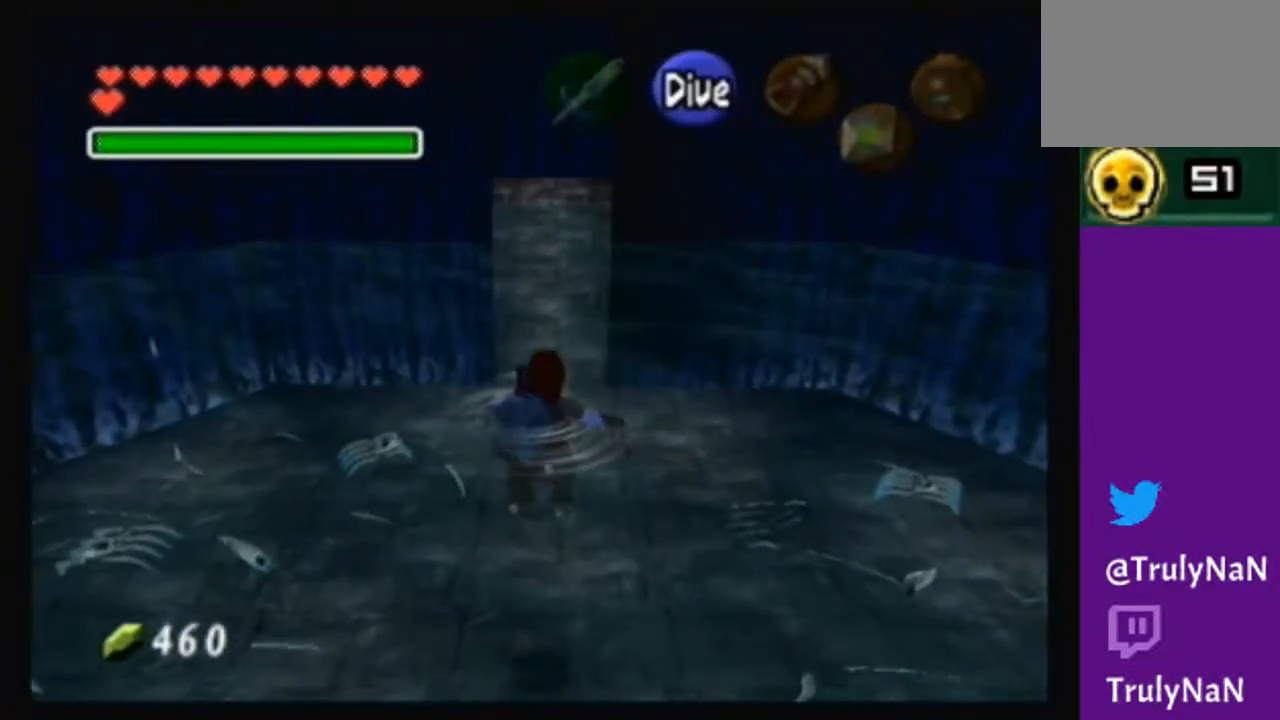
{"buttons": ["B"], "left_stick": "up", "right_stick": "center", "events": [[100, "B", "up"], [167, "B", "down"], [267, "B", "up"], [333, "B", "down"], [400, "B", "up"], [500, "B", "down"]]}
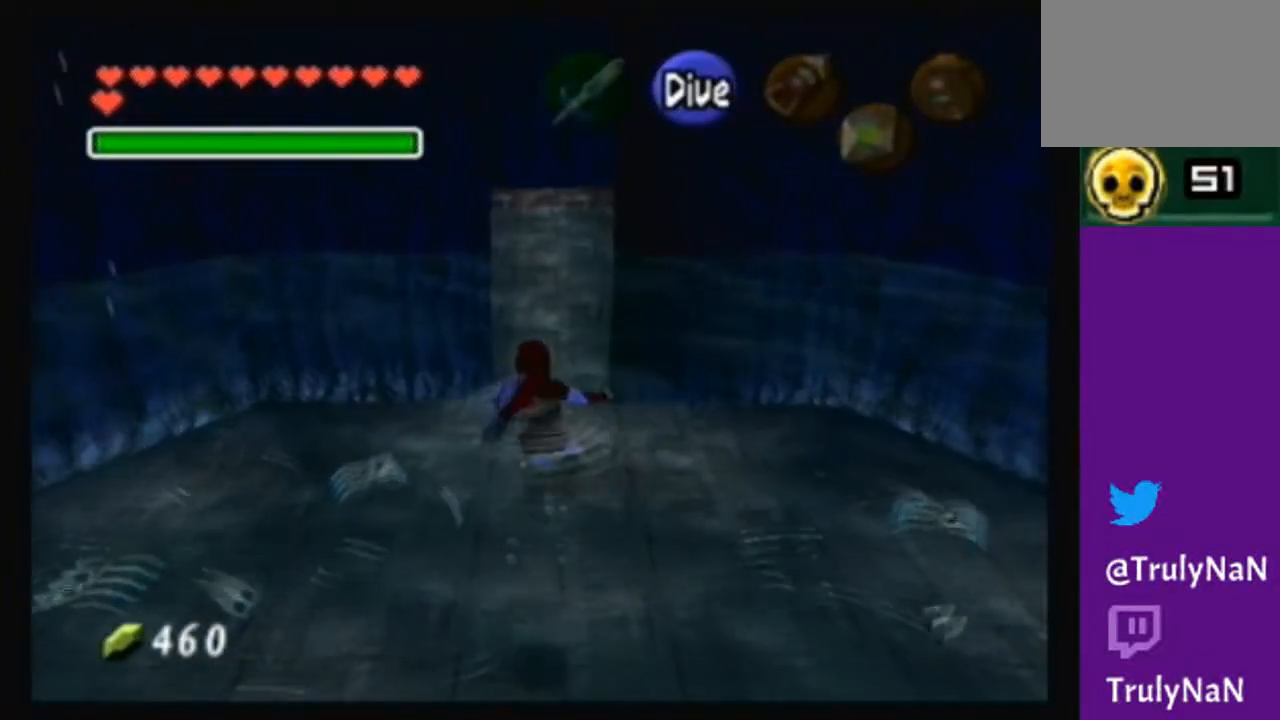
{"buttons": ["B"], "left_stick": "up", "right_stick": "center", "events": [[134, "B", "up"], [200, "B", "down"], [301, "B", "up"], [367, "B", "down"]]}
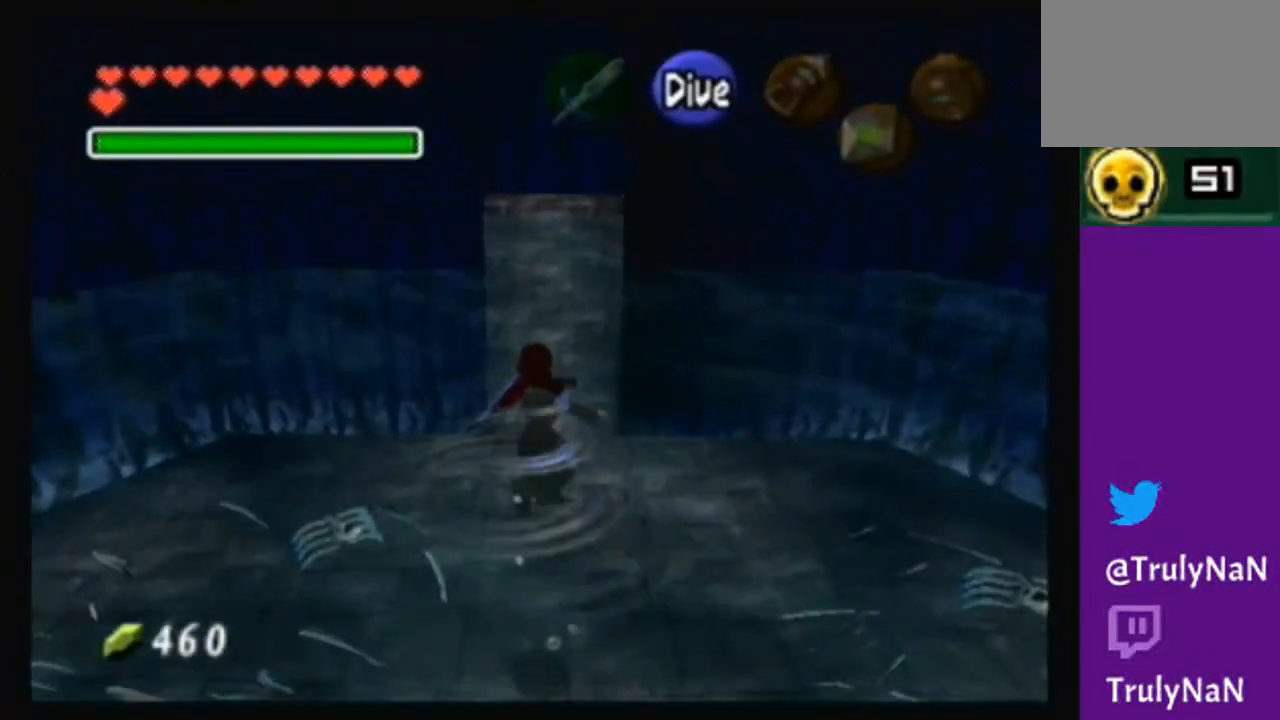
{"buttons": ["B"], "left_stick": "up", "right_stick": "center", "events": [[201, "B", "up"], [267, "B", "down"], [367, "B", "up"], [434, "B", "down"]]}
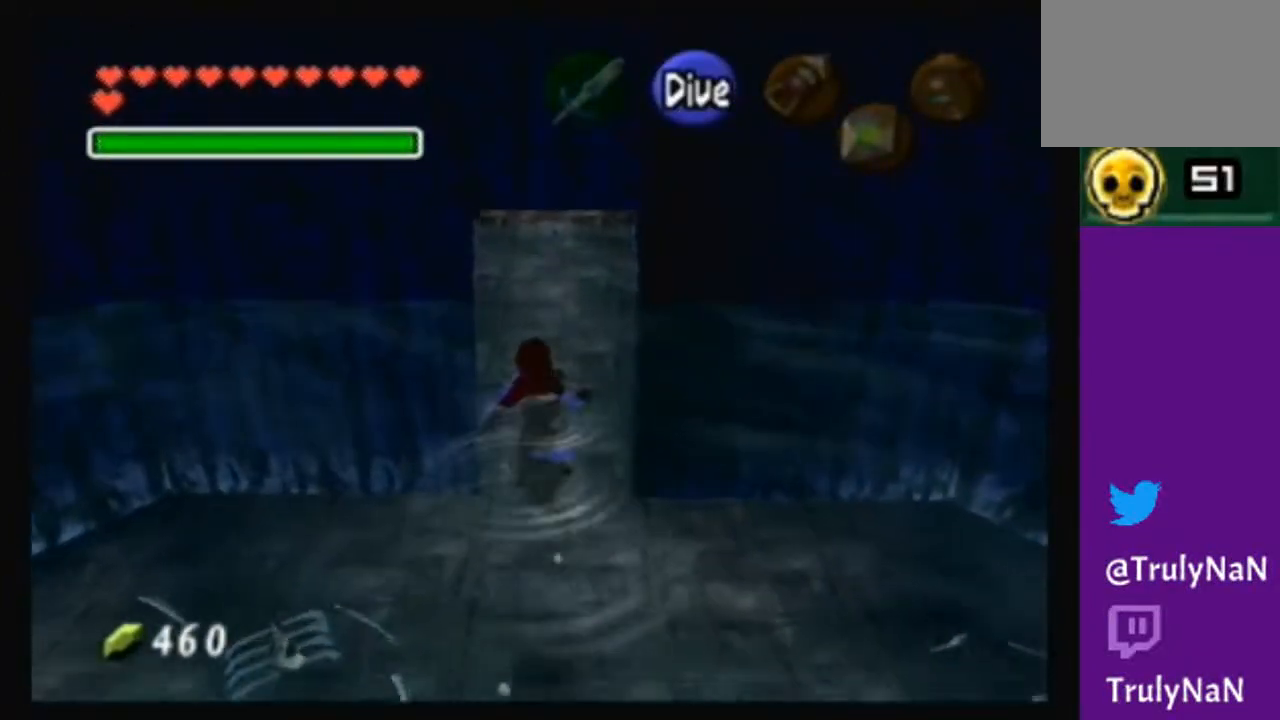
{"buttons": [], "left_stick": "up", "right_stick": "center", "events": [[100, "B", "up"], [133, "B", "down"], [500, "B", "up"]]}
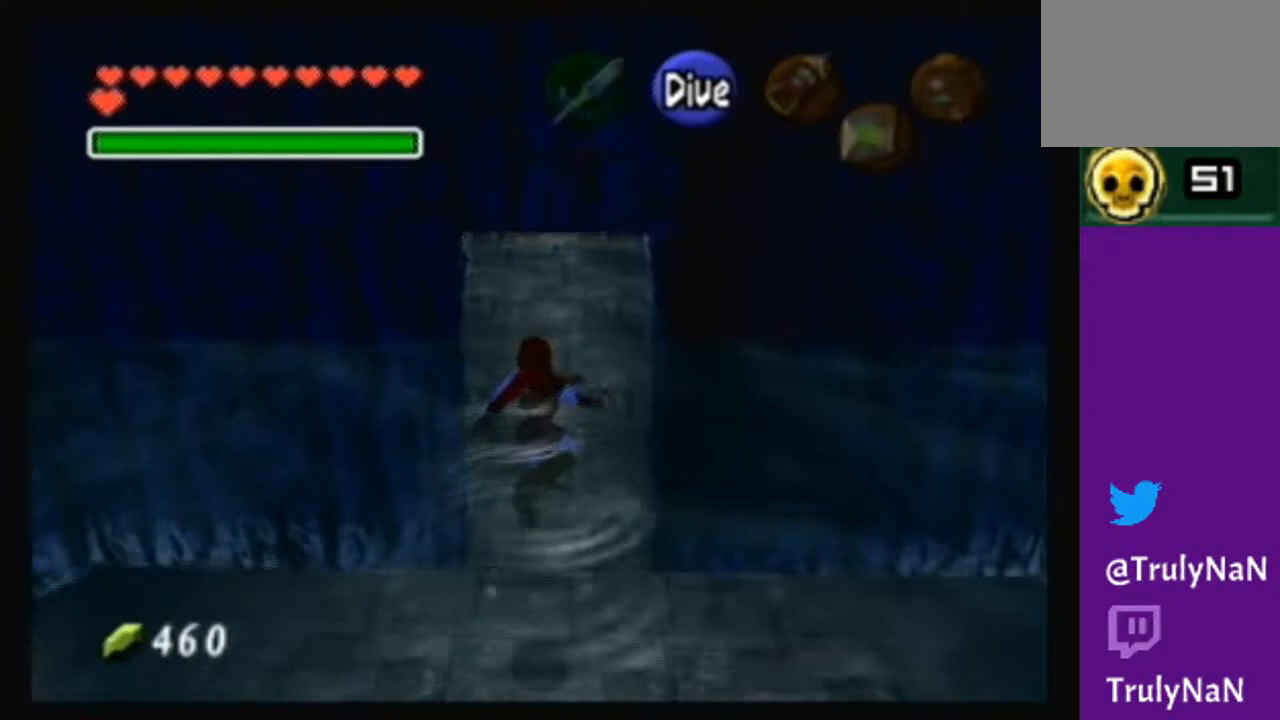
{"buttons": ["B"], "left_stick": "up", "right_stick": "center", "events": [[101, "B", "down"]]}
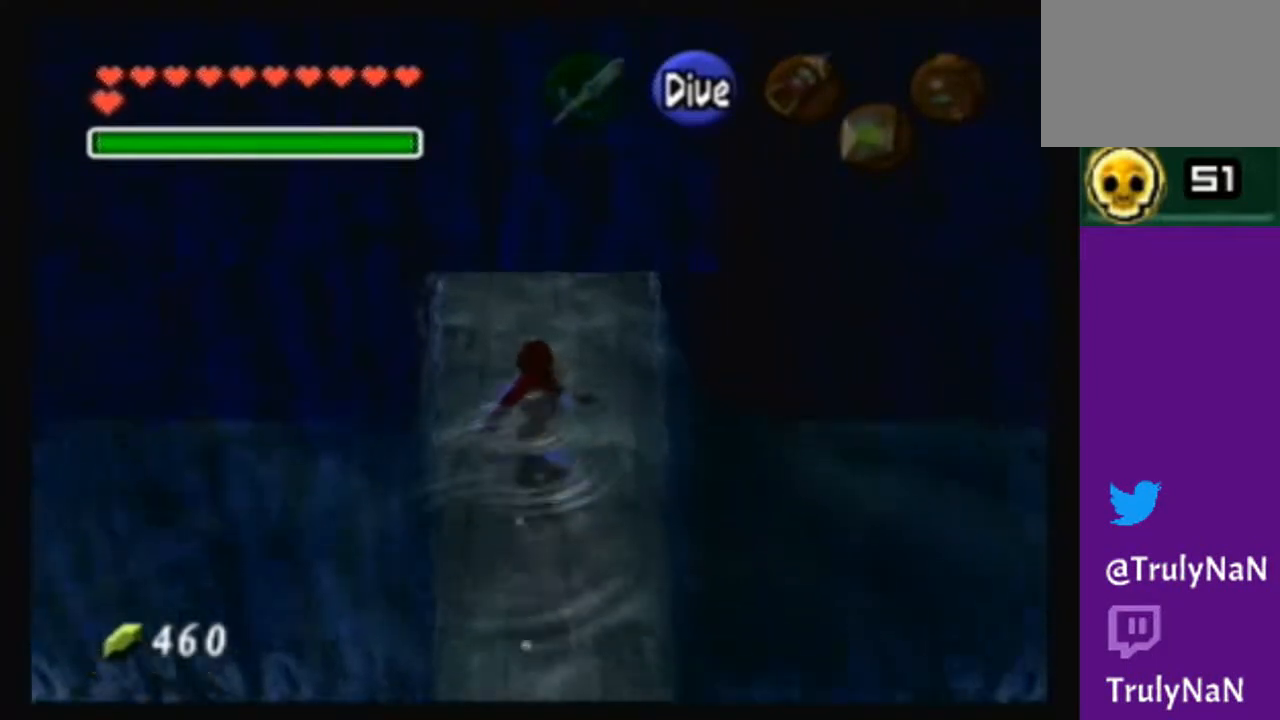
{"buttons": ["B"], "left_stick": "up", "right_stick": "center", "events": [[167, "B", "up"], [233, "B", "down"], [367, "B", "up"], [400, "B", "down"]]}
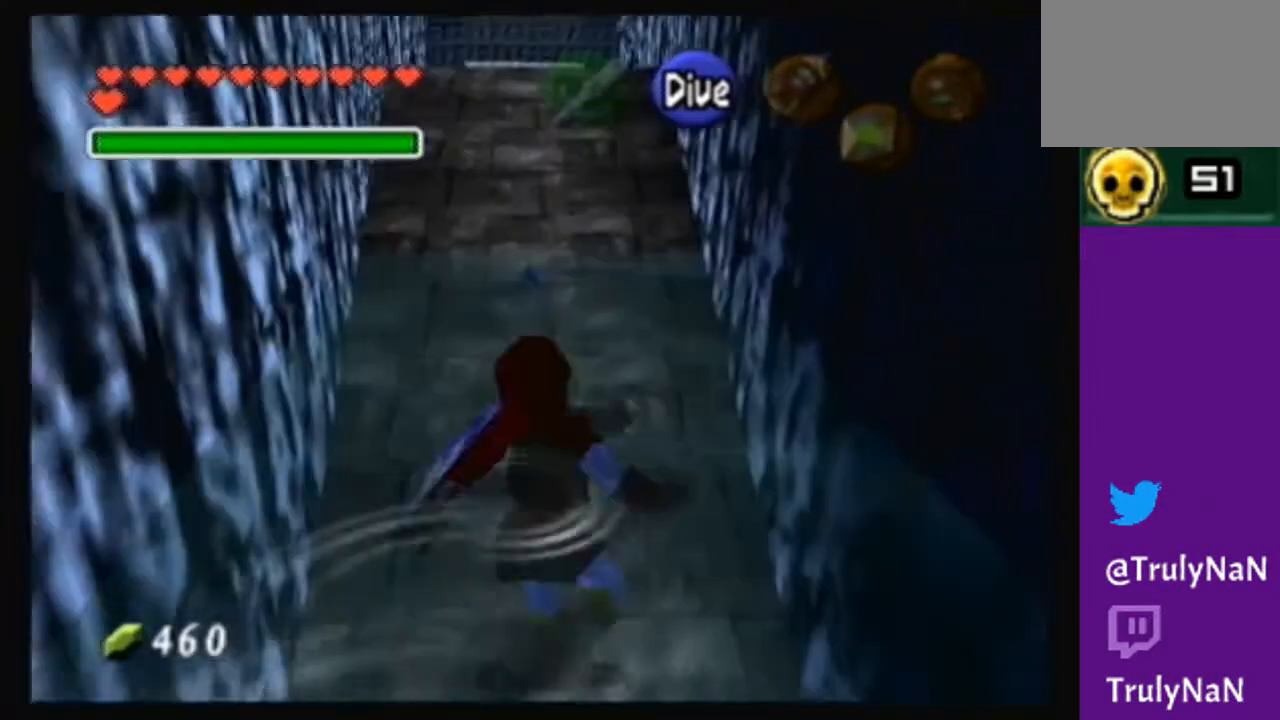
{"buttons": [], "left_stick": "up", "right_stick": "center", "events": [[67, "B", "up"]]}
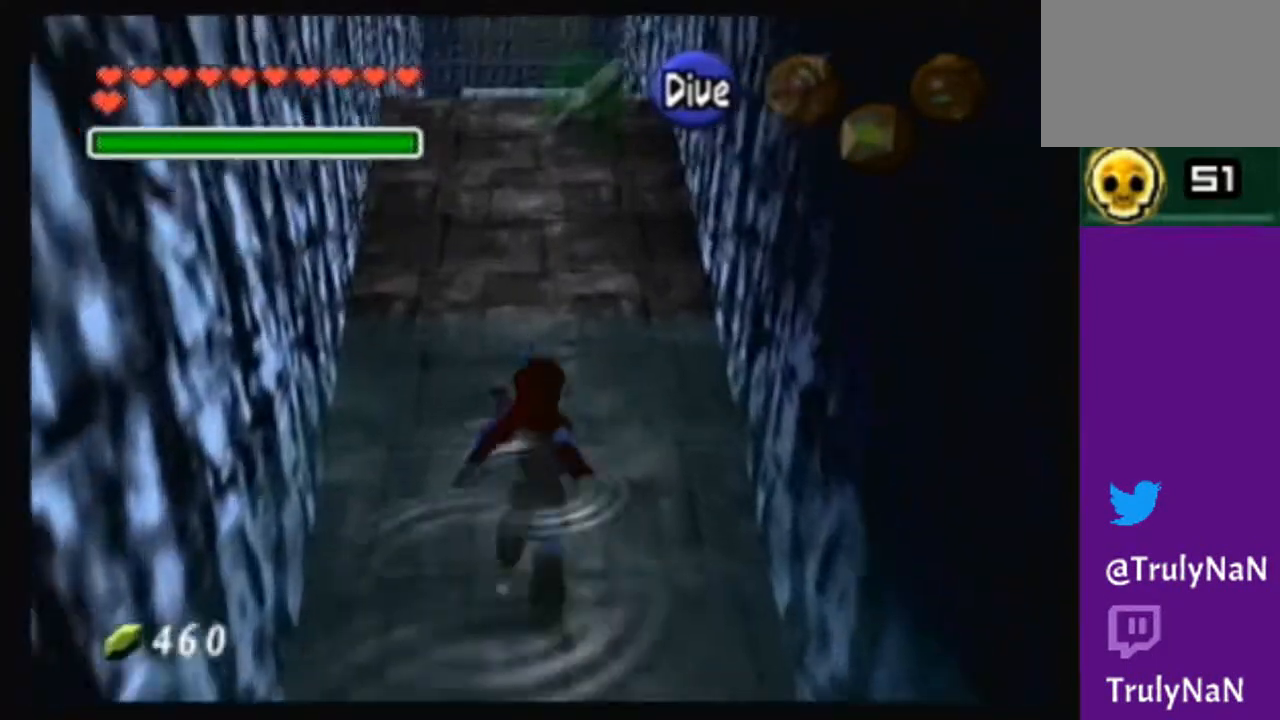
{"buttons": ["A"], "left_stick": "up", "right_stick": "center", "events": [[500, "A", "down"]]}
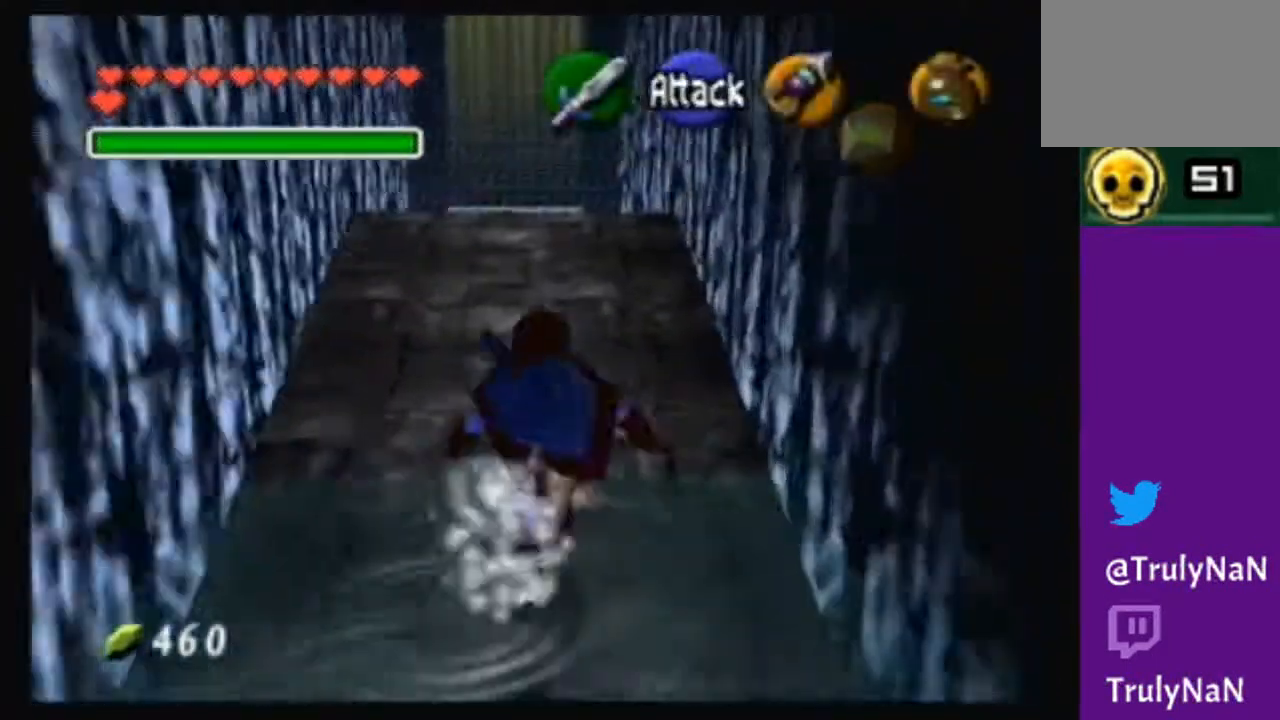
{"buttons": [], "left_stick": "up", "right_stick": "center", "events": [[434, "A", "up"]]}
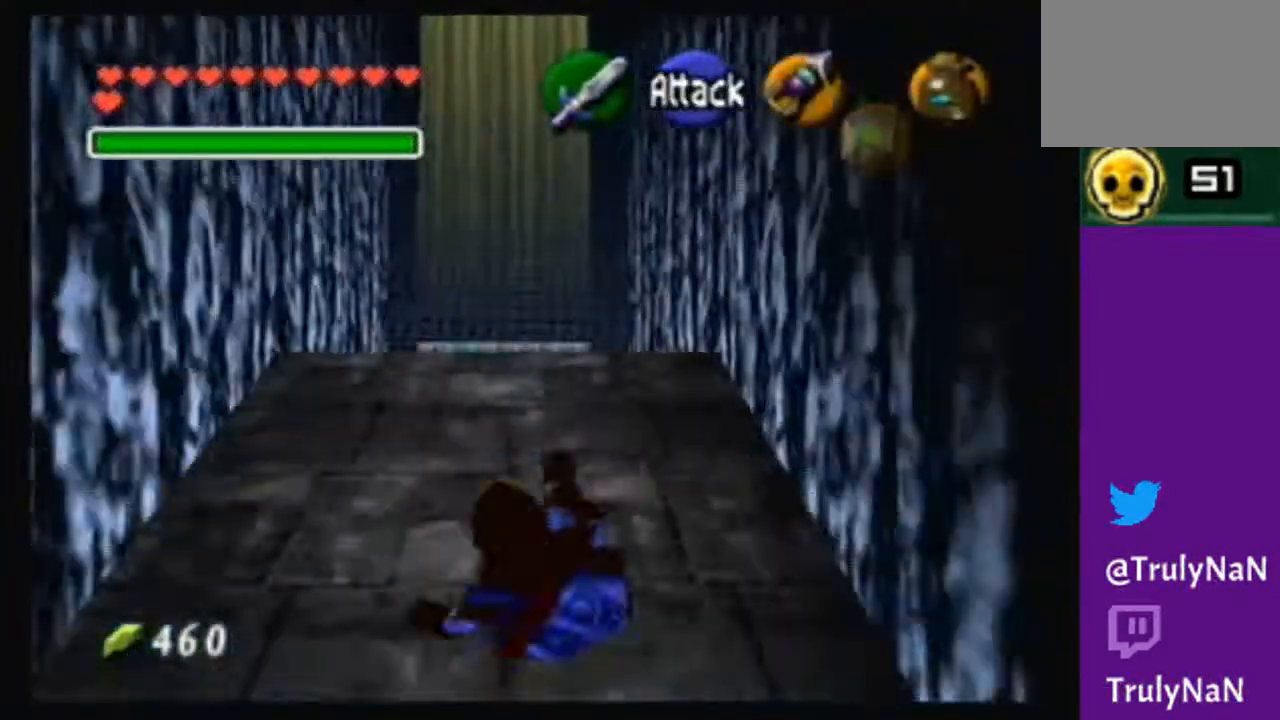
{"buttons": ["A"], "left_stick": "up", "right_stick": "center", "events": [[67, "left_stick", "up-left"], [200, "left_stick", "up"], [300, "A", "down"]]}
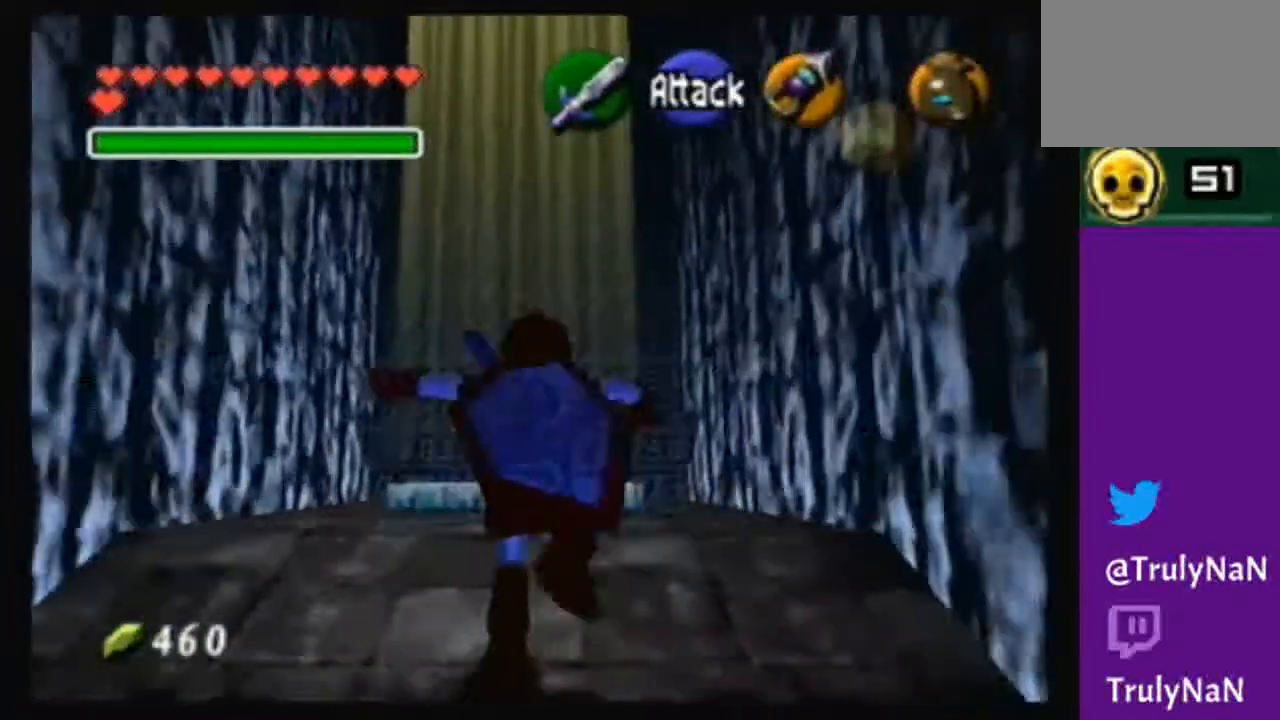
{"buttons": [], "left_stick": "up", "right_stick": "center", "events": [[234, "A", "up"]]}
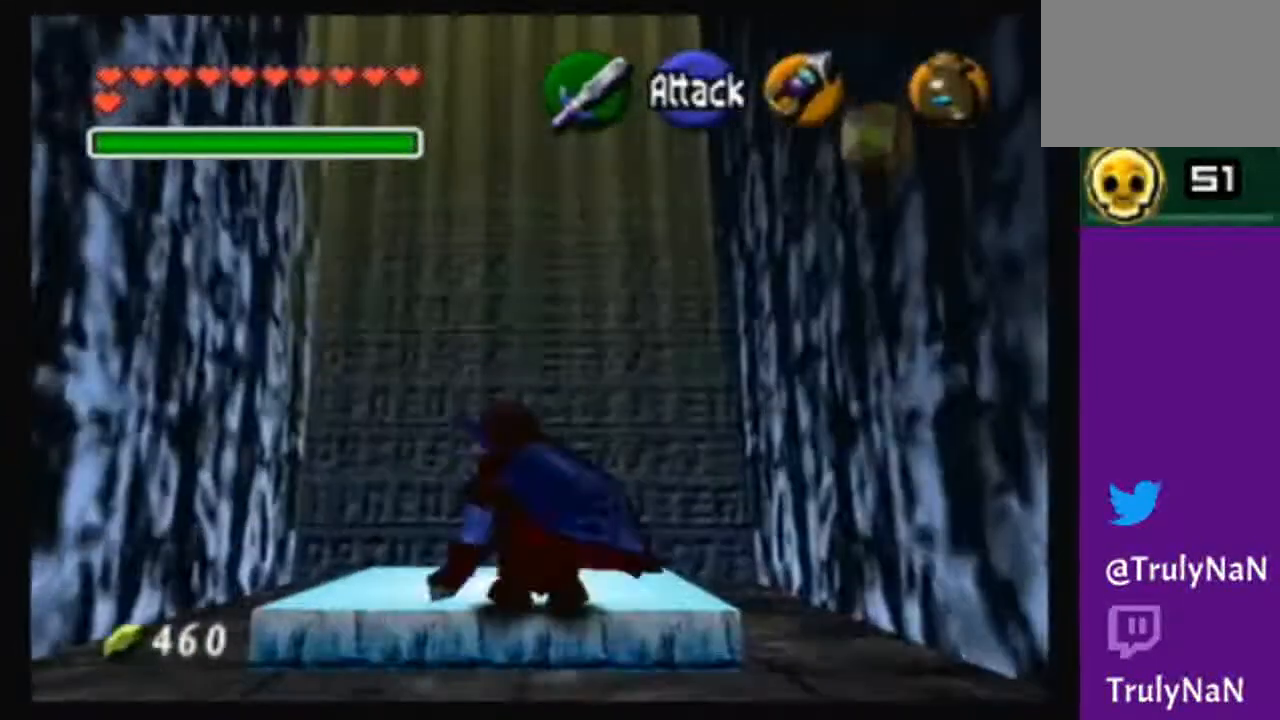
{"buttons": [], "left_stick": "center", "right_stick": "center", "events": [[334, "left_stick", "center"]]}
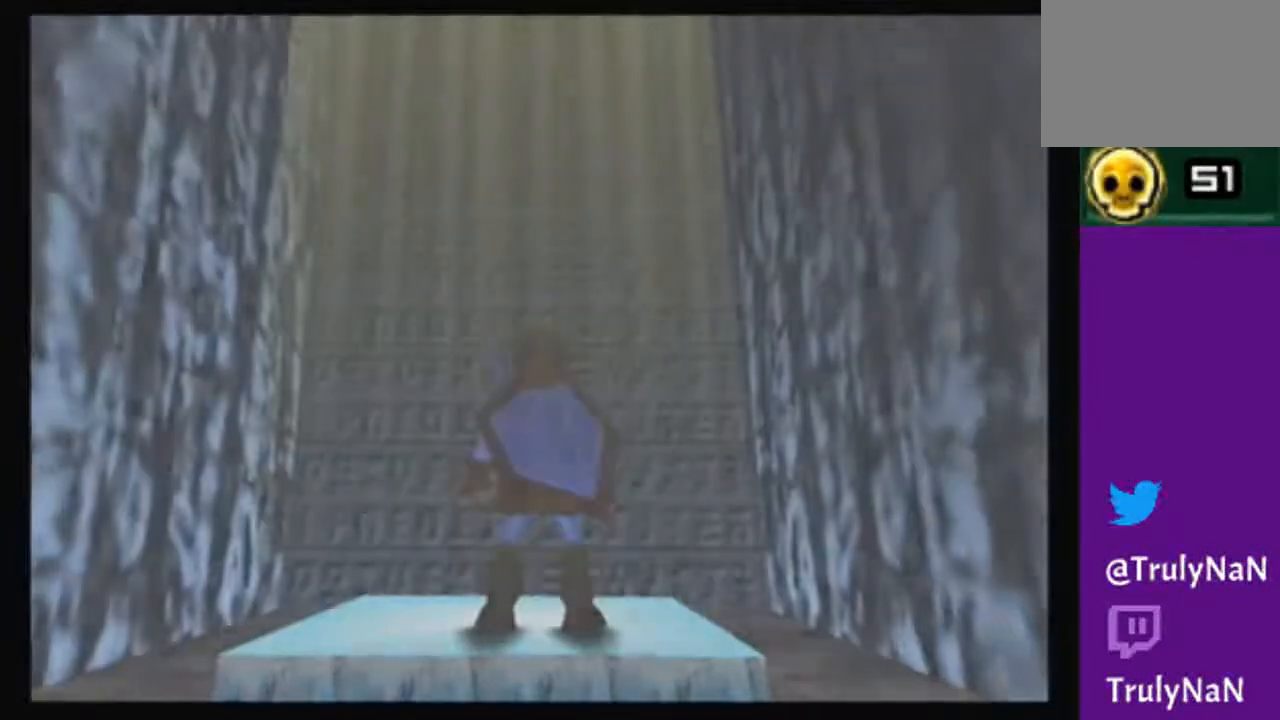
{"buttons": [], "left_stick": "center", "right_stick": "center", "events": []}
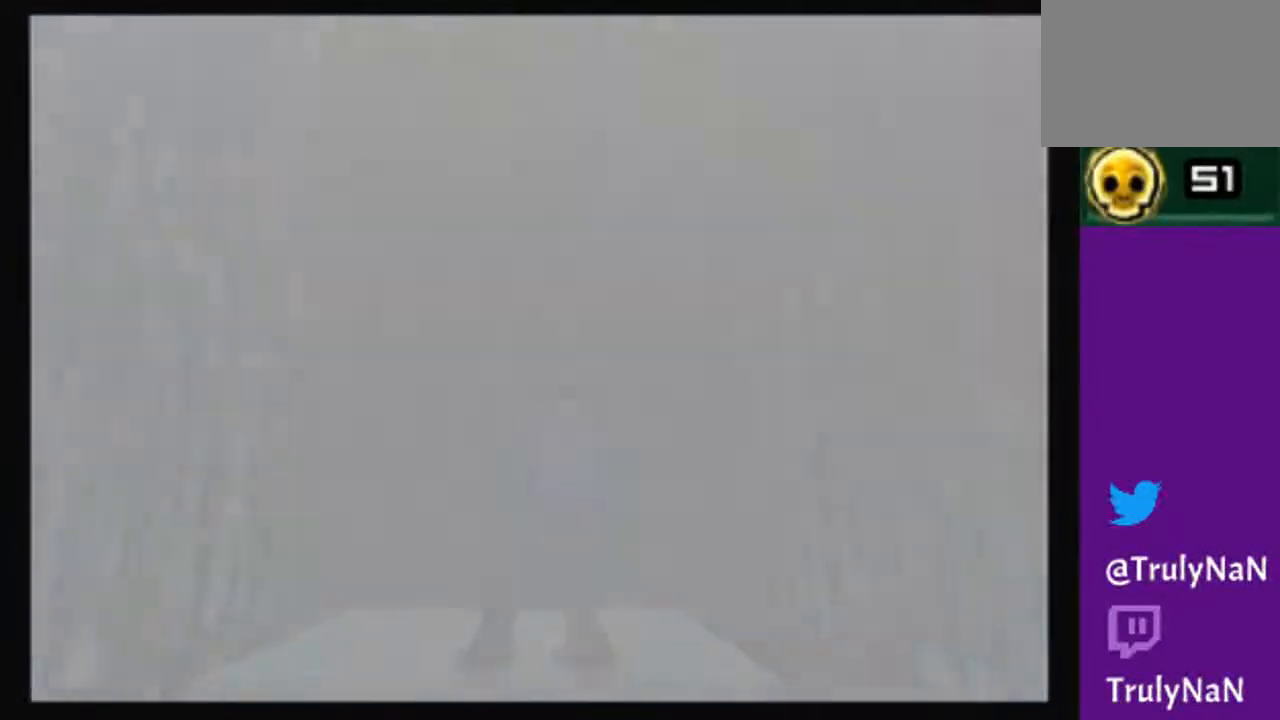
{"buttons": [], "left_stick": "center", "right_stick": "center", "events": []}
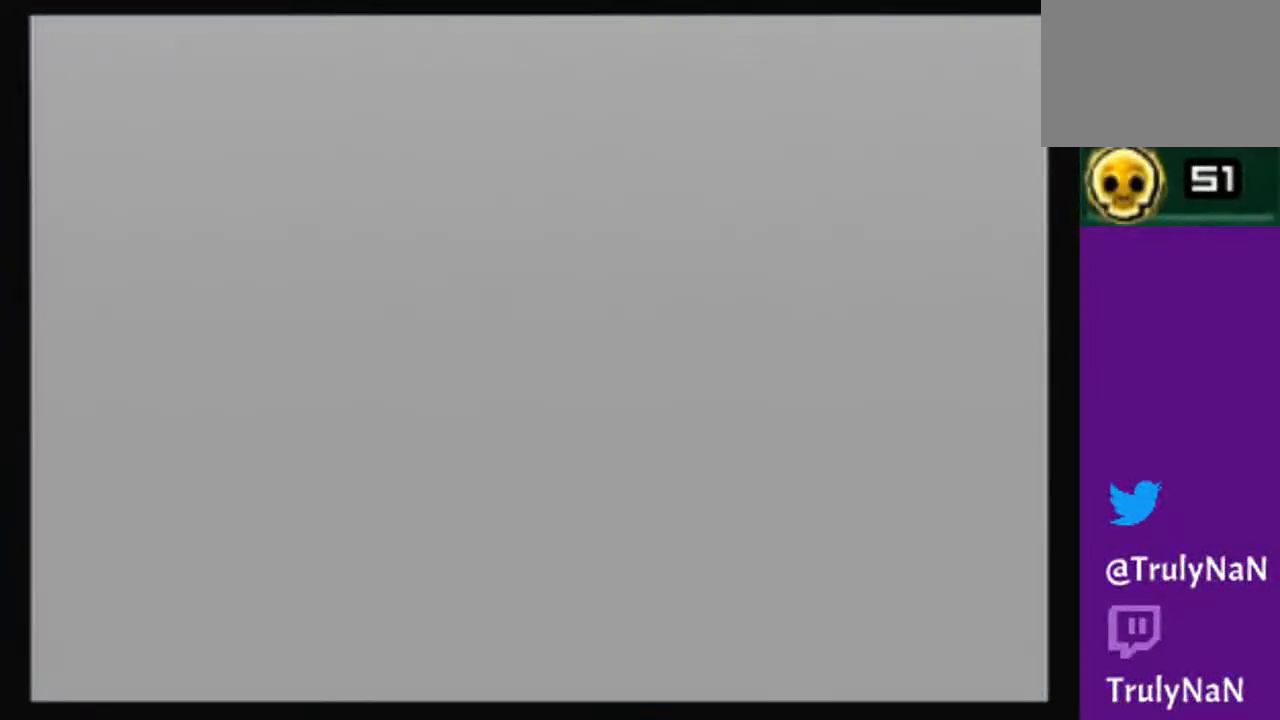
{"buttons": [], "left_stick": "center", "right_stick": "center", "events": []}
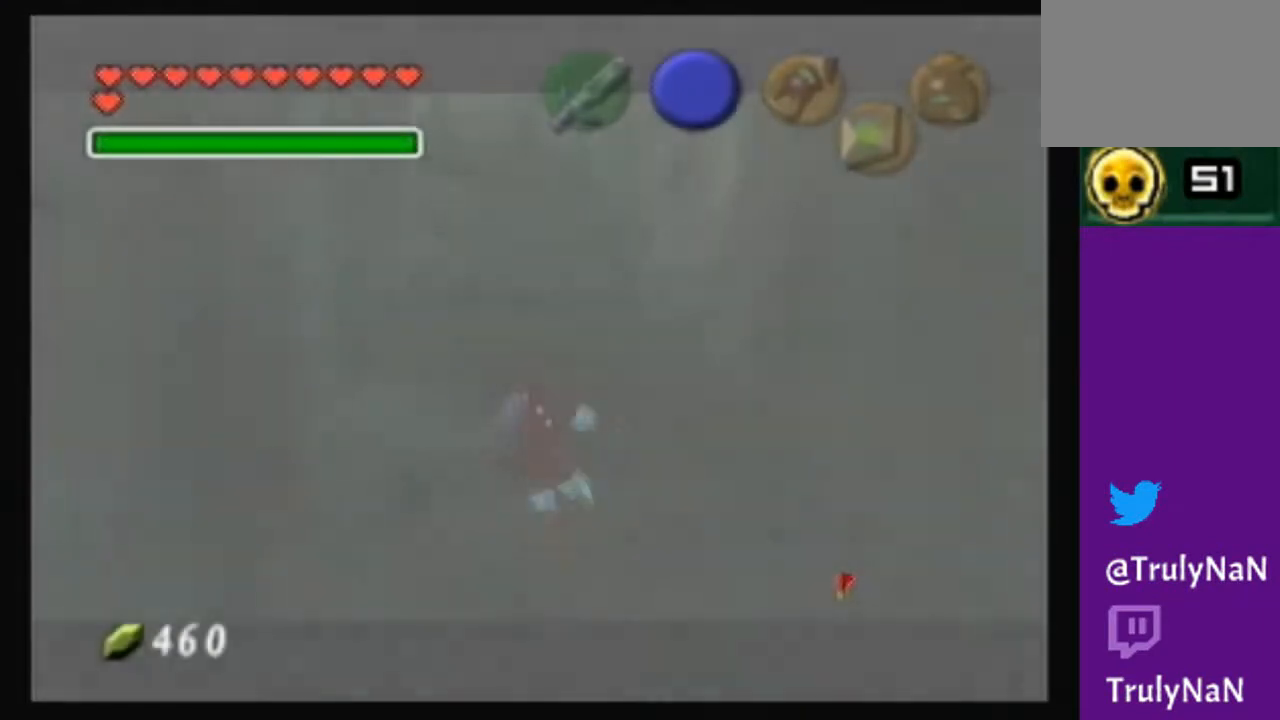
{"buttons": [], "left_stick": "center", "right_stick": "center", "events": []}
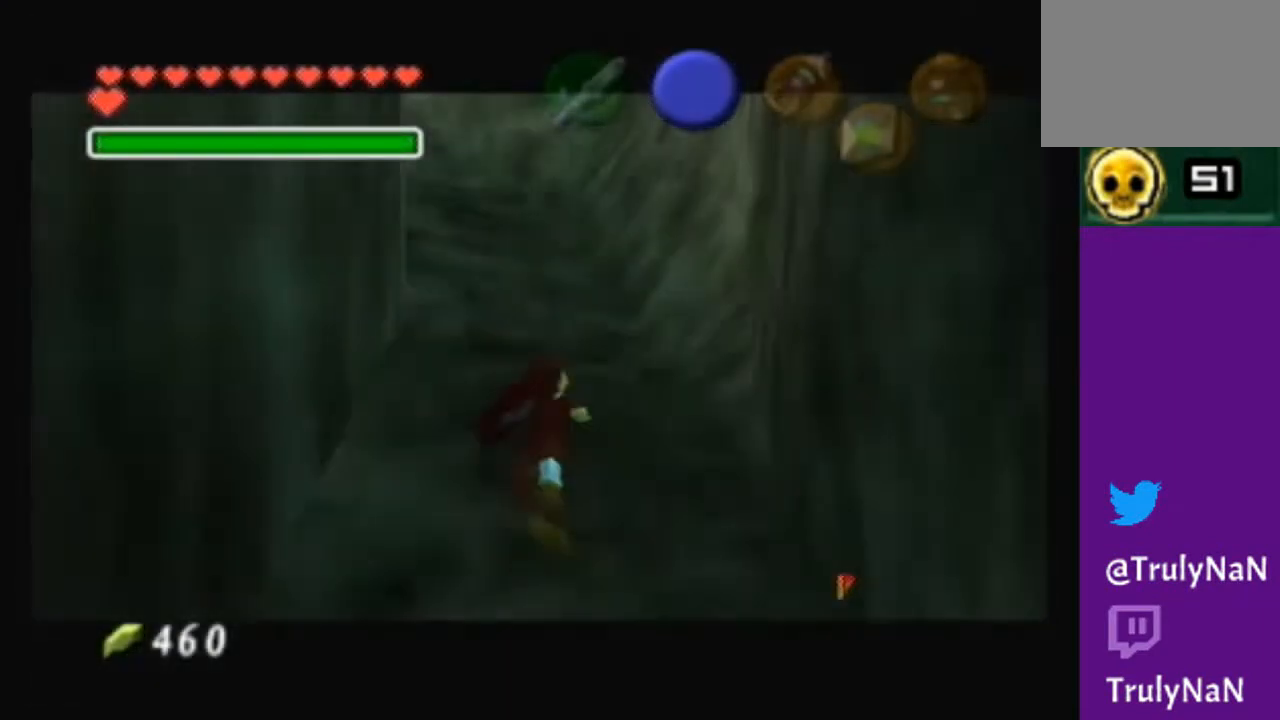
{"buttons": [], "left_stick": "up", "right_stick": "center", "events": [[301, "left_stick", "up"]]}
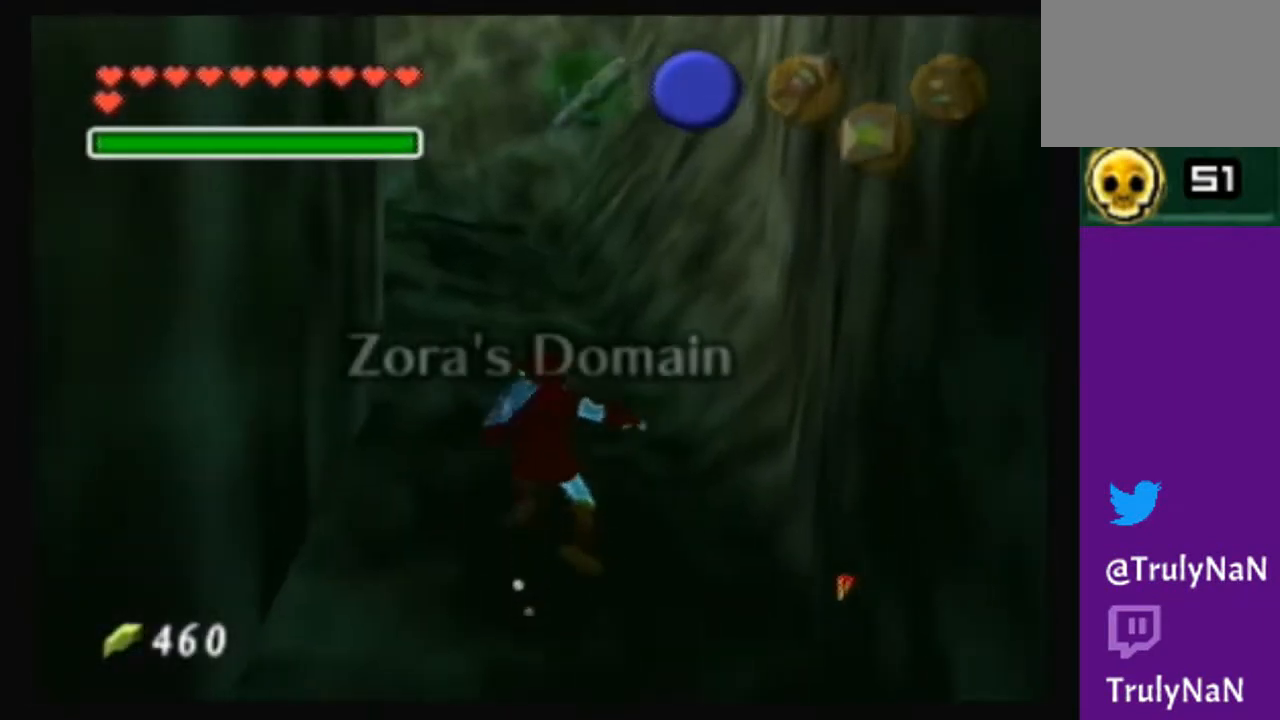
{"buttons": [], "left_stick": "up", "right_stick": "center", "events": []}
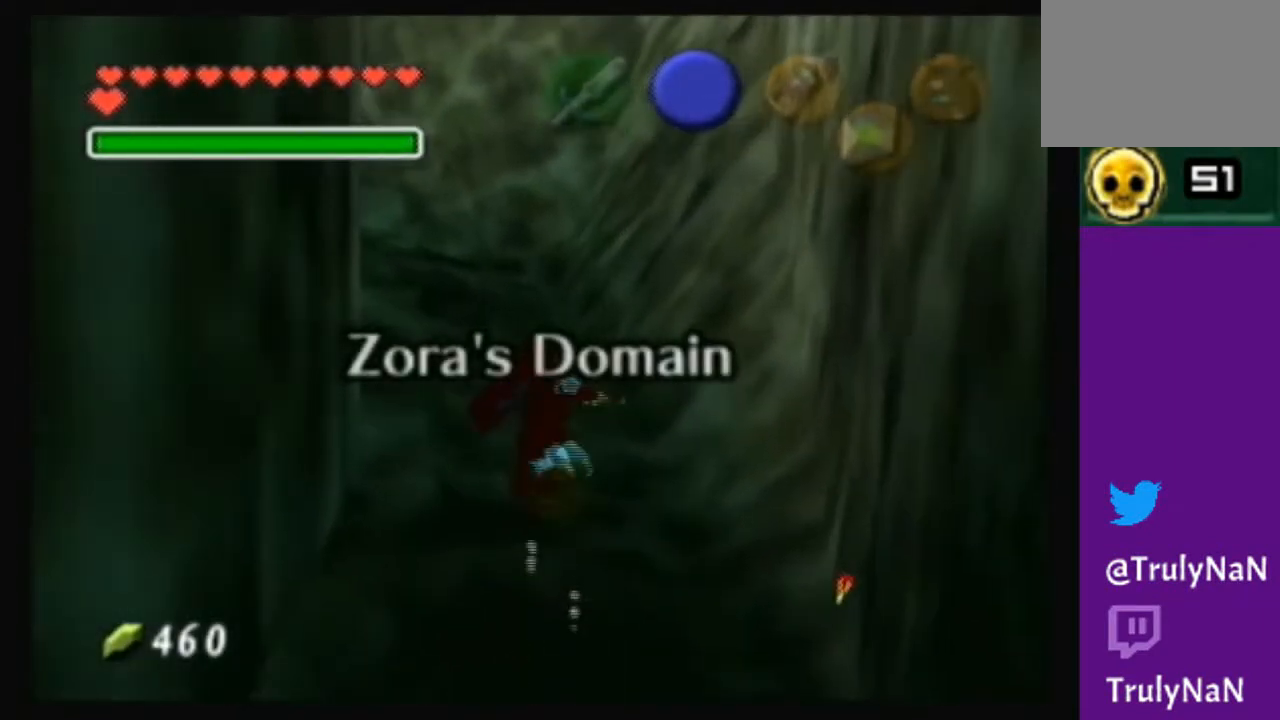
{"buttons": [], "left_stick": "up-left", "right_stick": "center", "events": [[201, "left_stick", "up-left"]]}
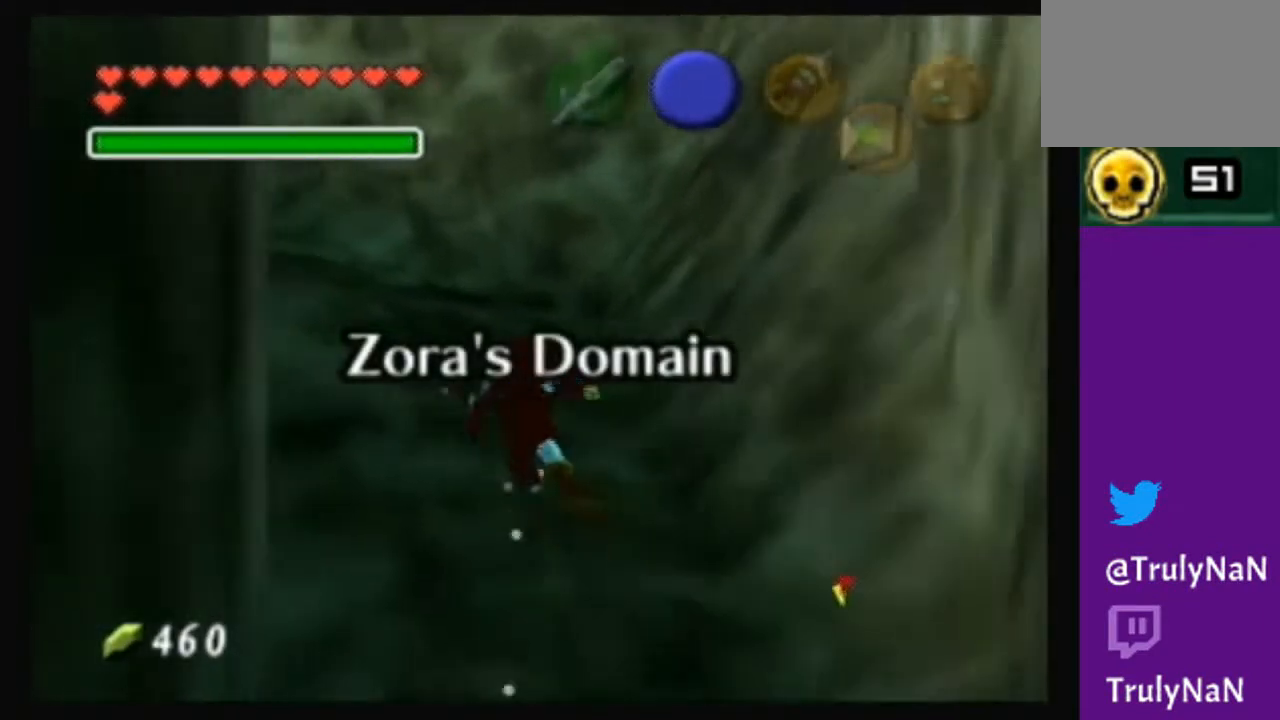
{"buttons": [], "left_stick": "up-left", "right_stick": "center", "events": []}
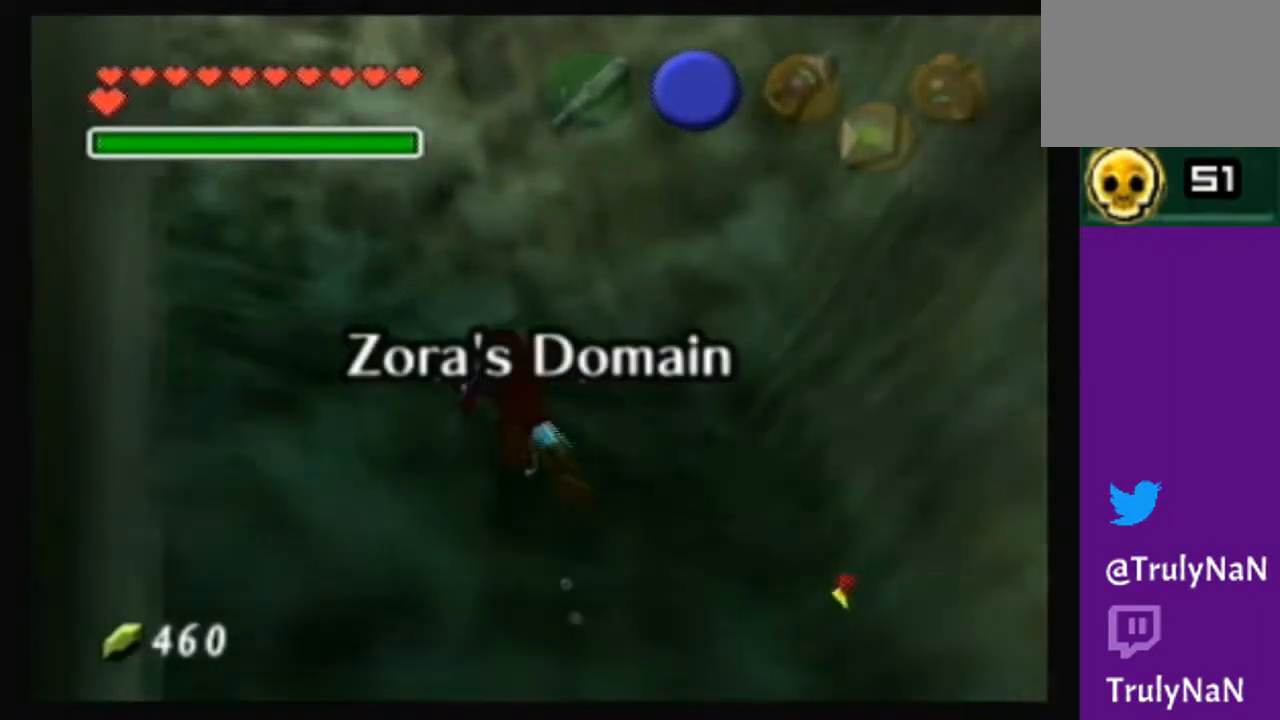
{"buttons": [], "left_stick": "center", "right_stick": "center", "events": [[501, "left_stick", "center"]]}